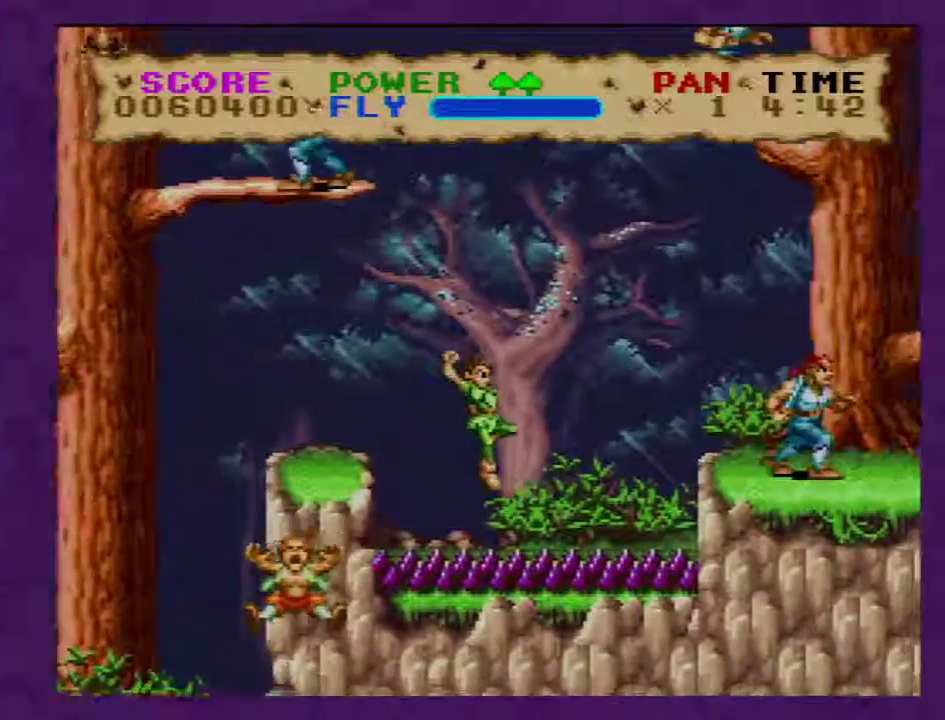
Gameplay with a controller (Nintendo layout); each line is a JSON object with the inputs held at the frame after it. "events" lists button and stick changes between this image and that frame as [ms after this image, input, new state], when the widget could be followed in between. Not read: L3 R3.
{"buttons": ["Y", "DPAD_RIGHT"], "events": []}
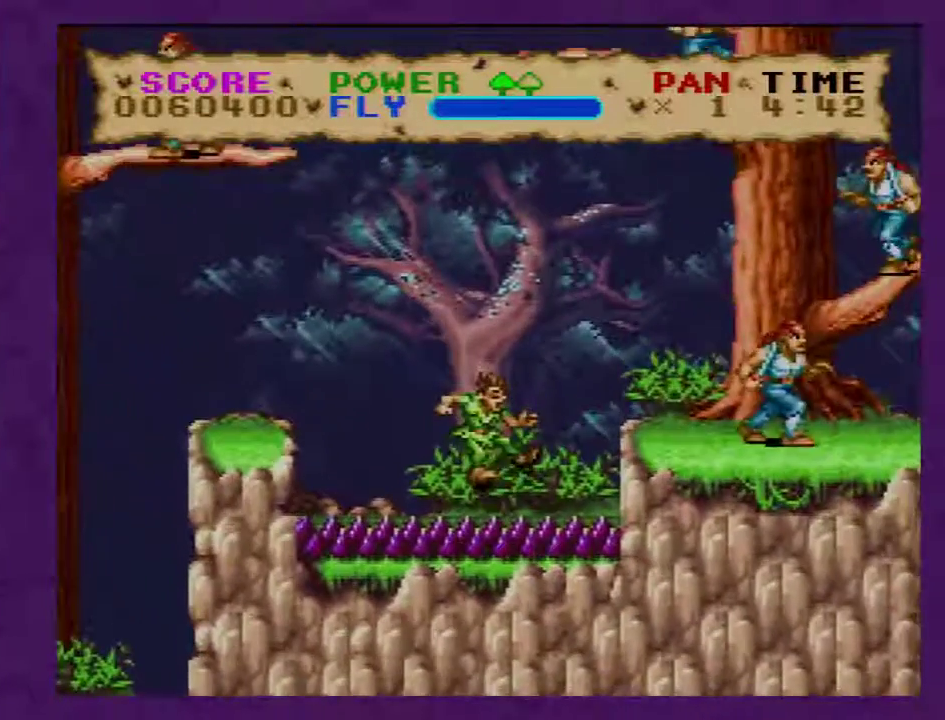
{"buttons": ["B", "Y", "DPAD_RIGHT"], "events": [[500, "B", "down"]]}
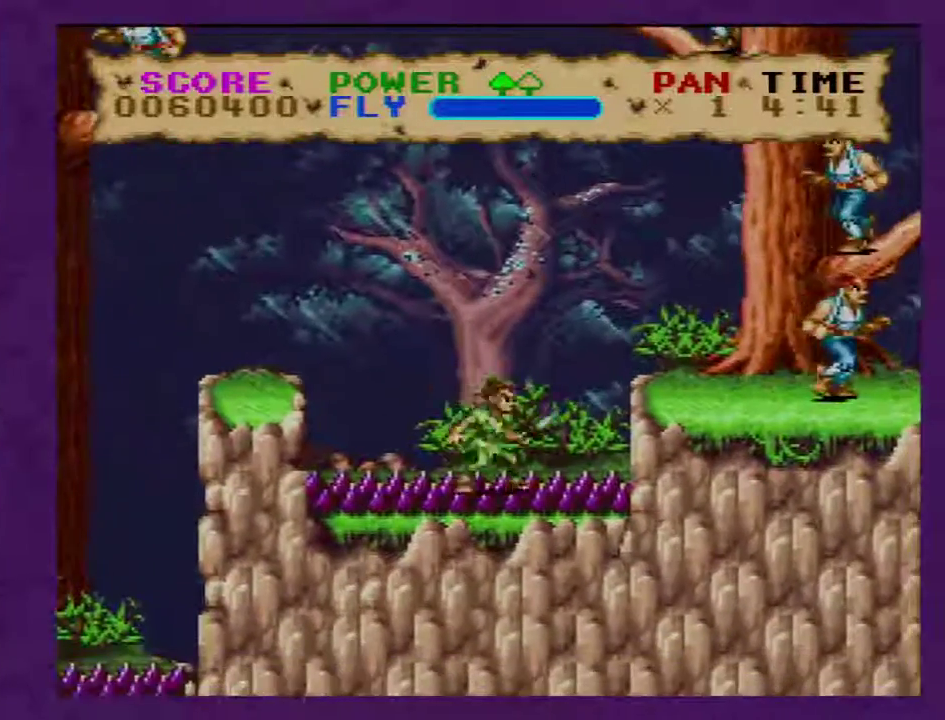
{"buttons": ["B", "Y", "DPAD_RIGHT"], "events": [[67, "B", "up"], [433, "B", "down"]]}
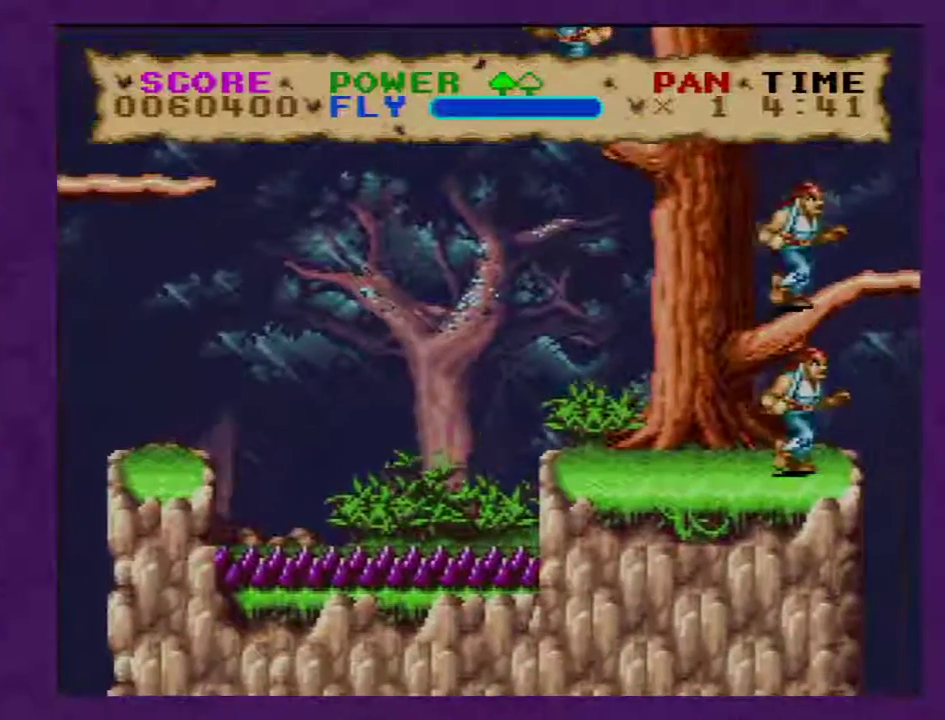
{"buttons": ["B", "Y", "DPAD_RIGHT"], "events": [[50, "B", "up"], [233, "B", "down"]]}
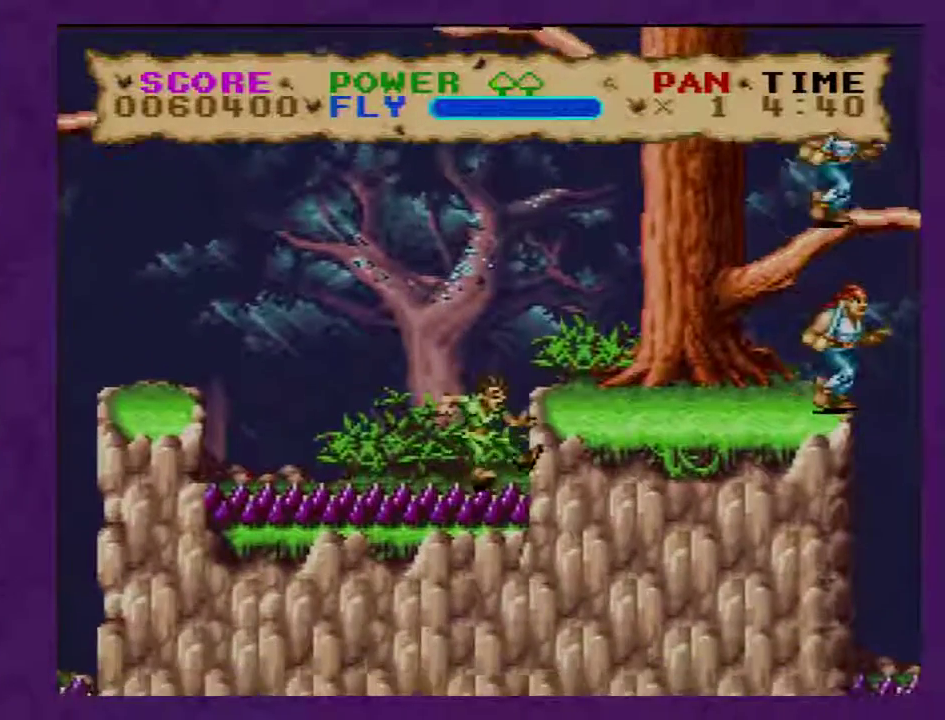
{"buttons": ["Y", "DPAD_RIGHT"], "events": [[17, "B", "up"]]}
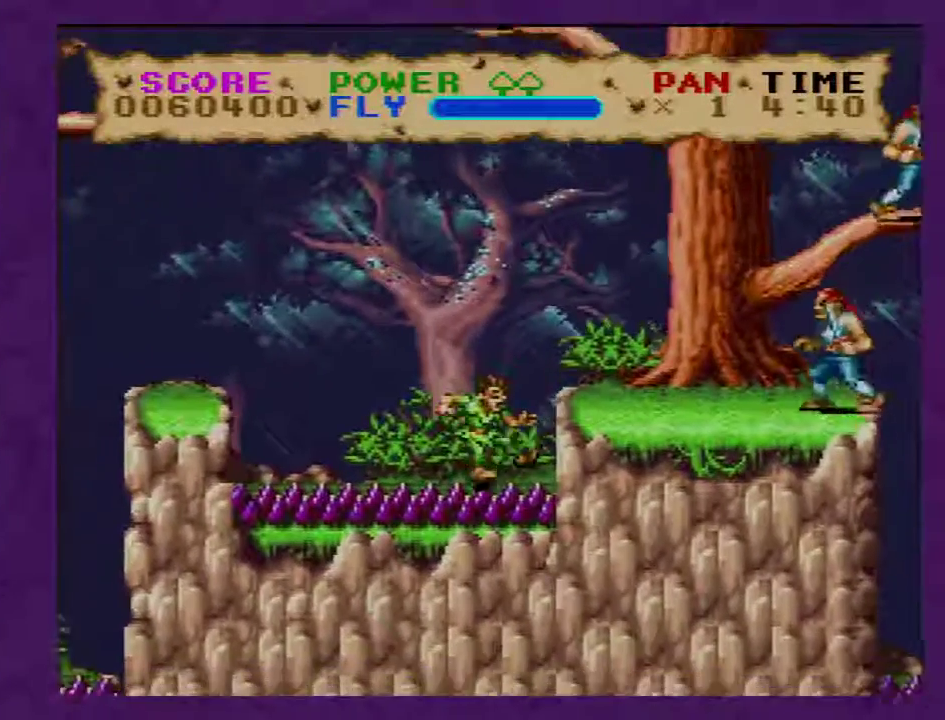
{"buttons": ["Y", "DPAD_RIGHT"], "events": [[17, "B", "down"], [267, "B", "up"]]}
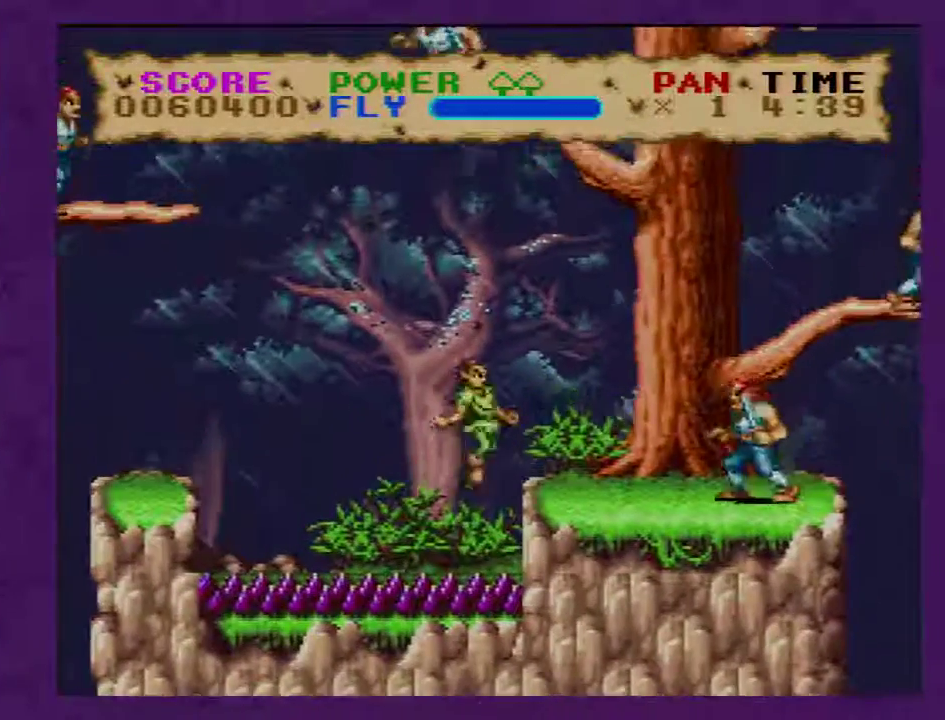
{"buttons": ["Y", "DPAD_RIGHT"], "events": [[83, "Y", "up"], [183, "Y", "down"]]}
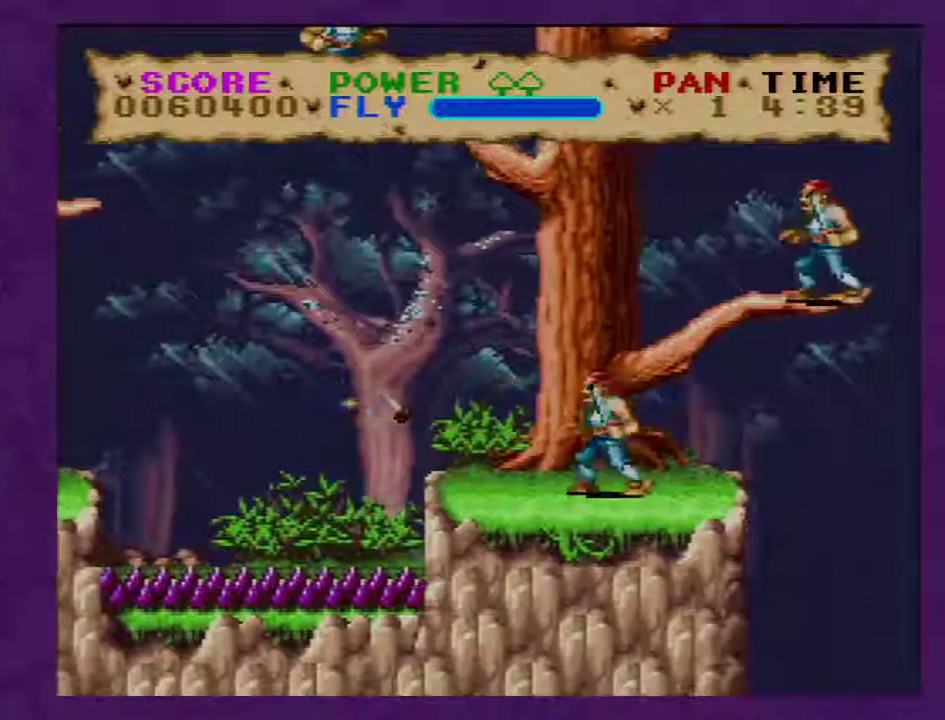
{"buttons": ["Y", "DPAD_RIGHT"], "events": []}
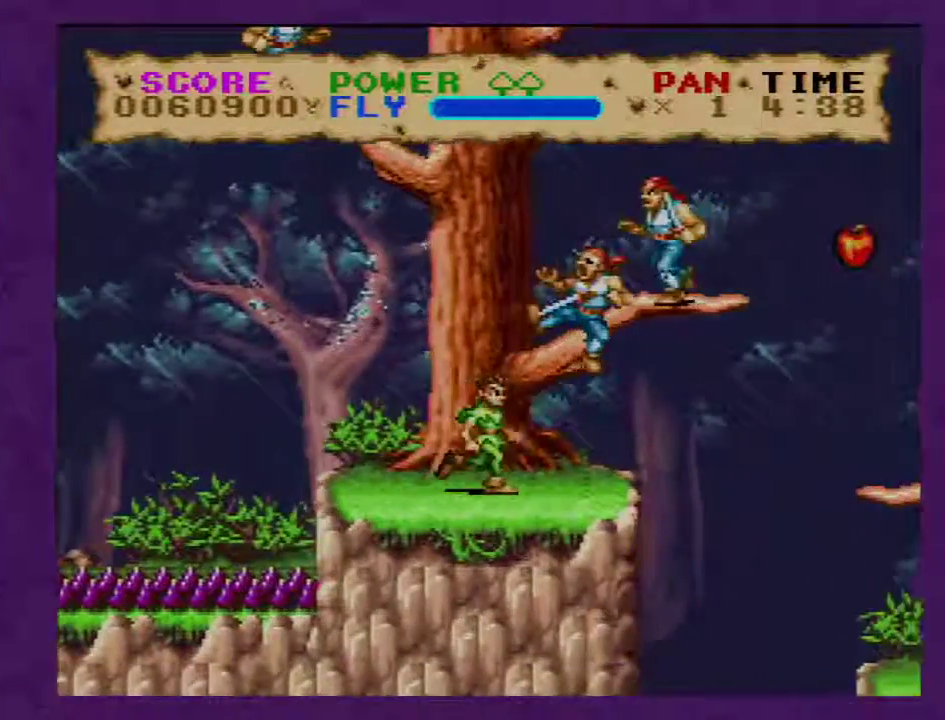
{"buttons": ["B", "Y", "DPAD_RIGHT"], "events": [[133, "B", "down"]]}
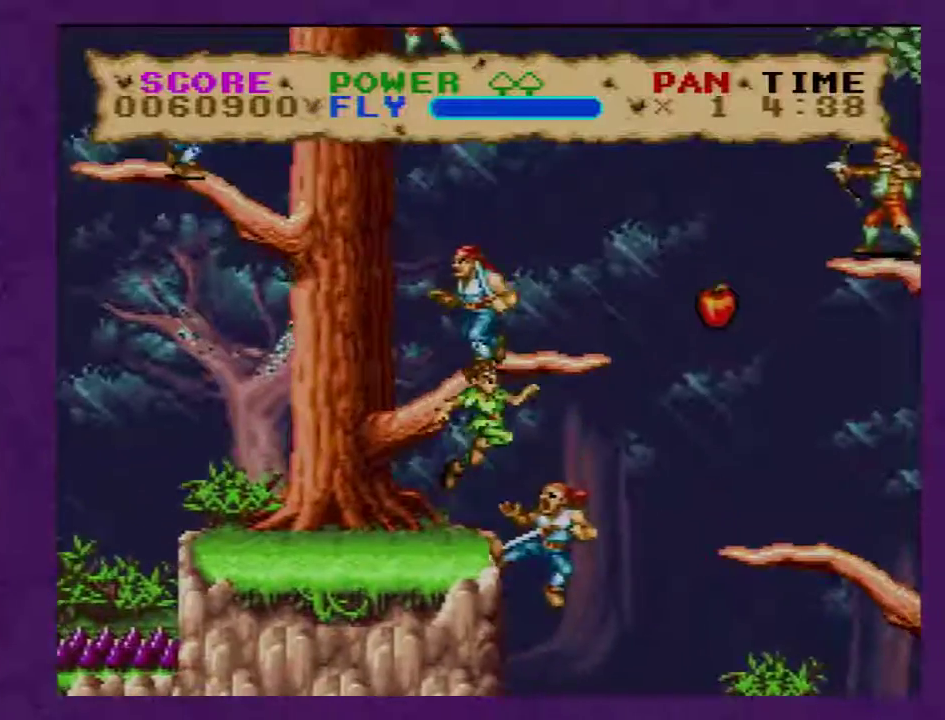
{"buttons": [], "events": [[233, "B", "up"], [283, "Y", "up"], [317, "DPAD_RIGHT", "up"]]}
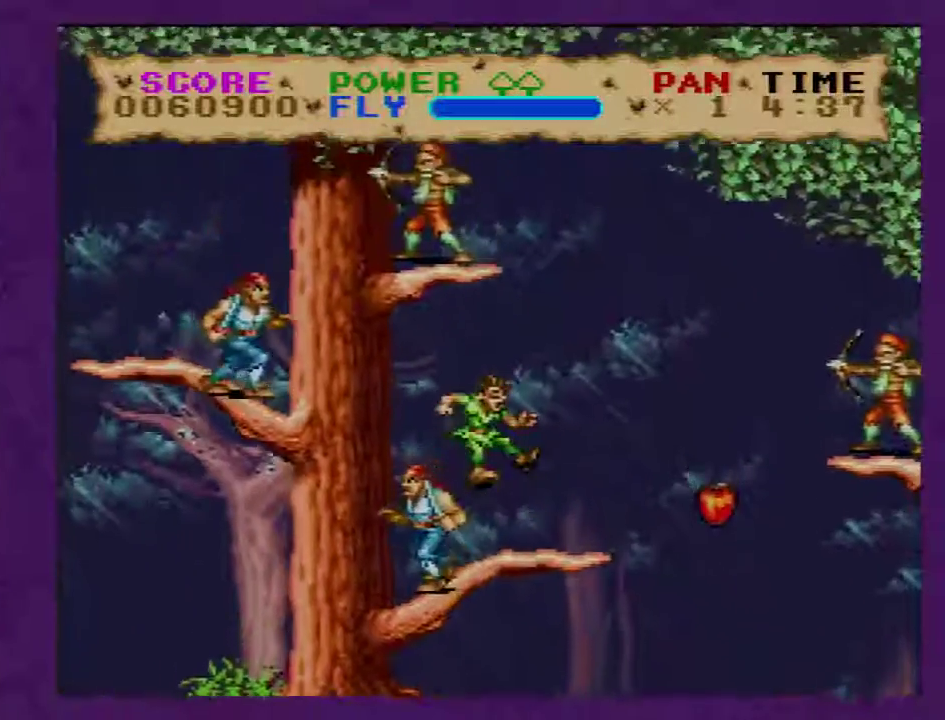
{"buttons": [], "events": []}
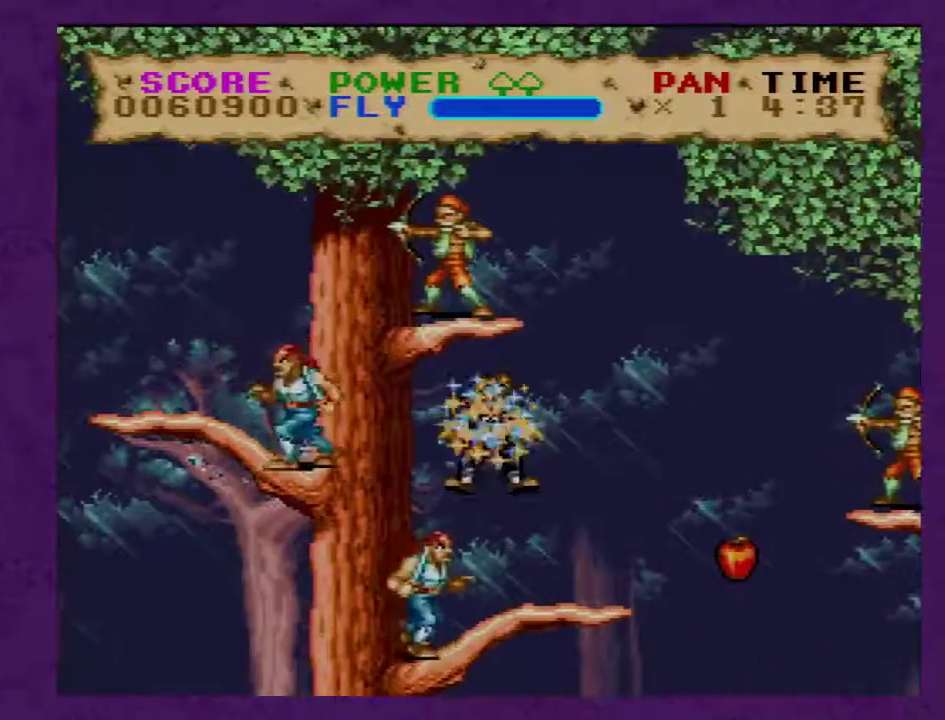
{"buttons": [], "events": []}
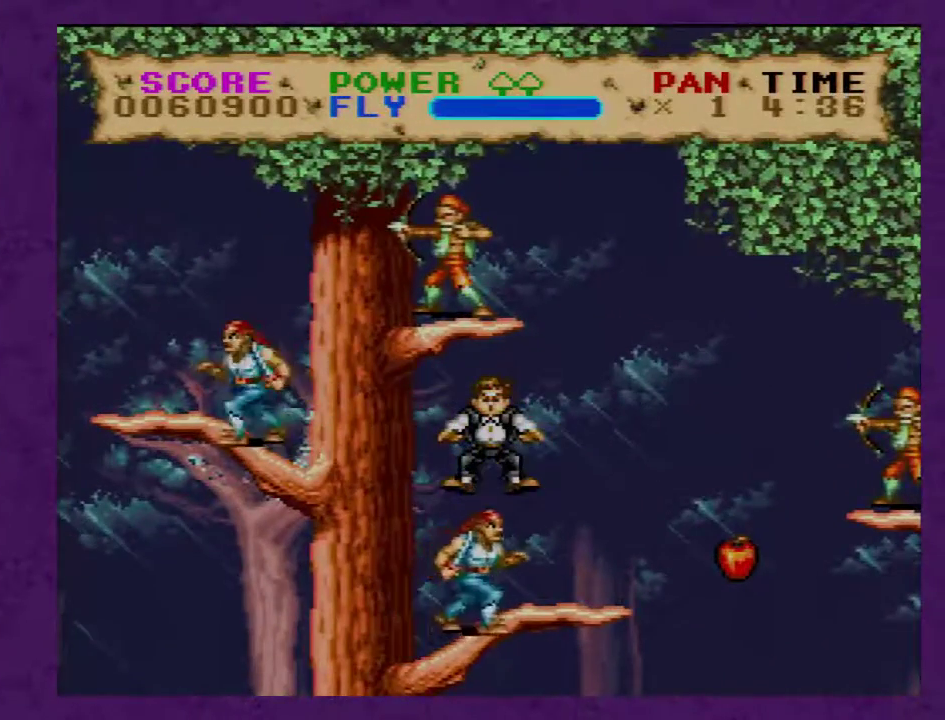
{"buttons": [], "events": []}
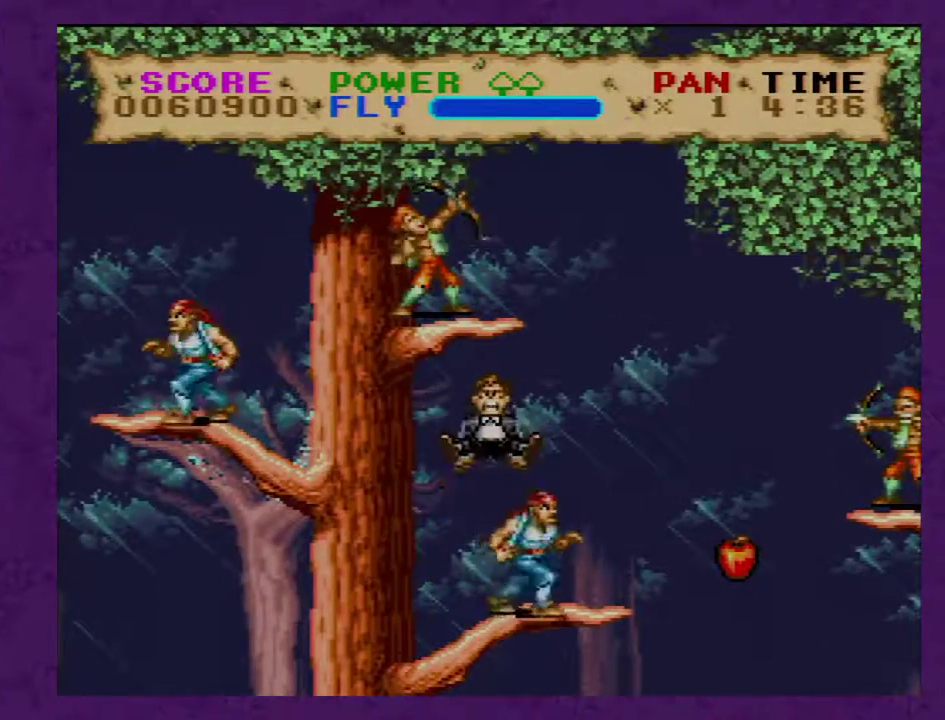
{"buttons": [], "events": []}
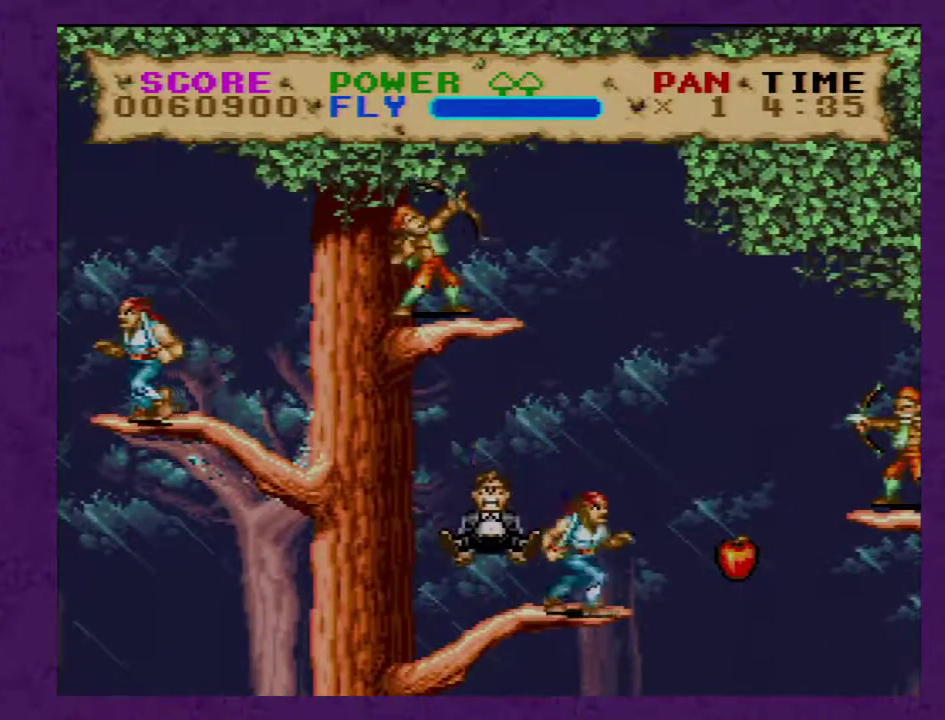
{"buttons": [], "events": []}
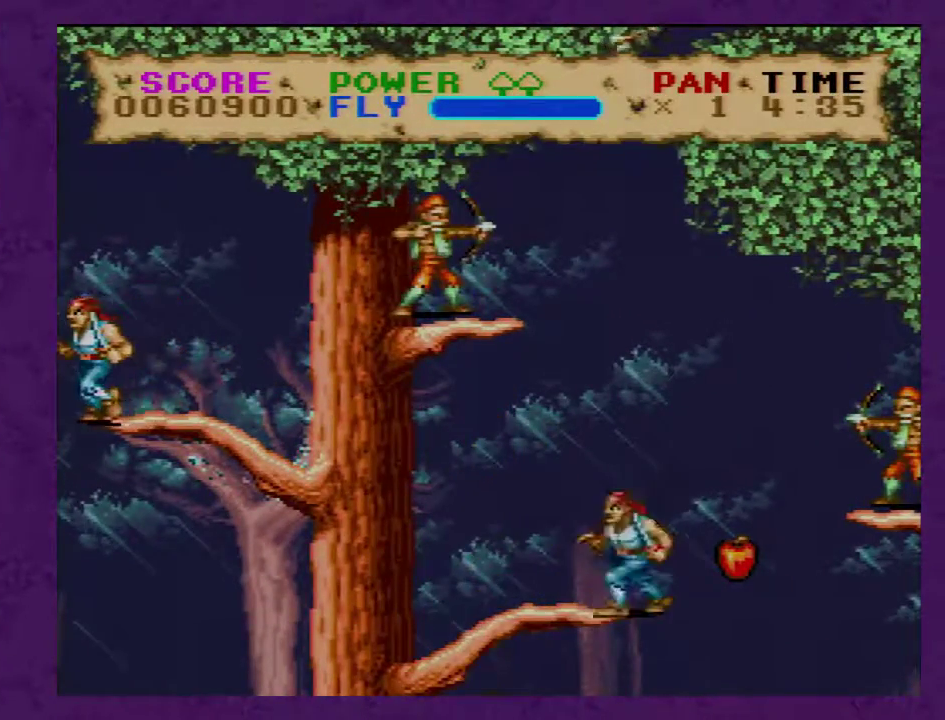
{"buttons": [], "events": []}
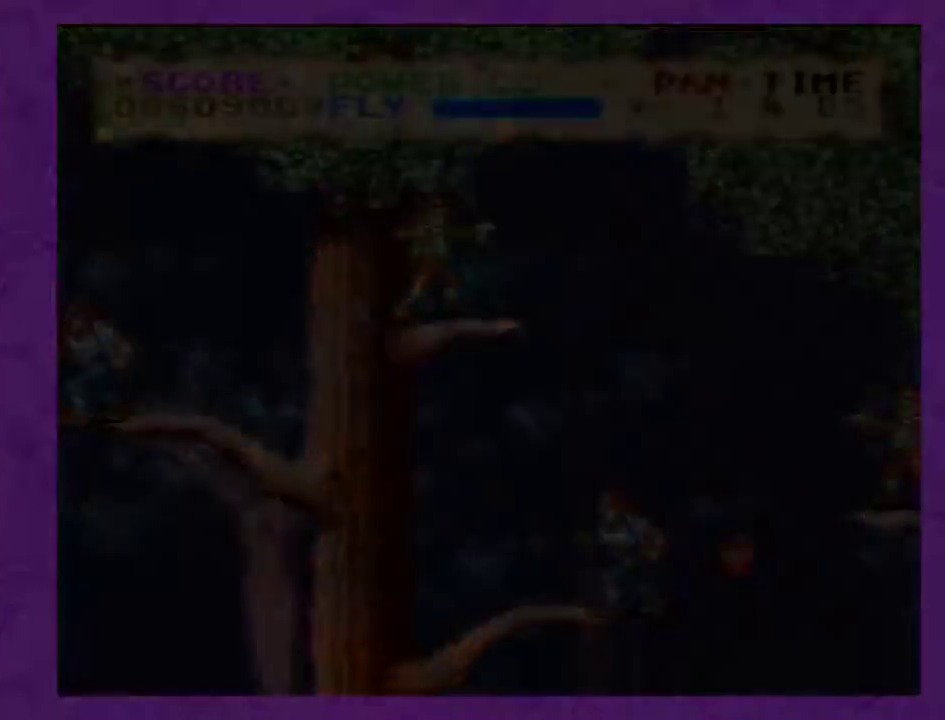
{"buttons": [], "events": []}
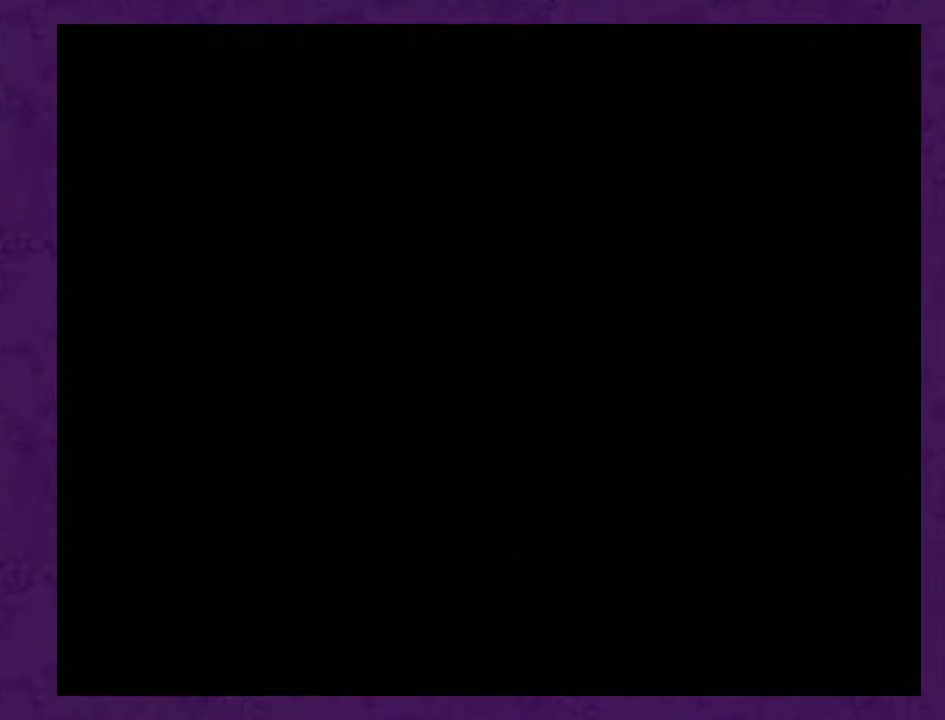
{"buttons": [], "events": []}
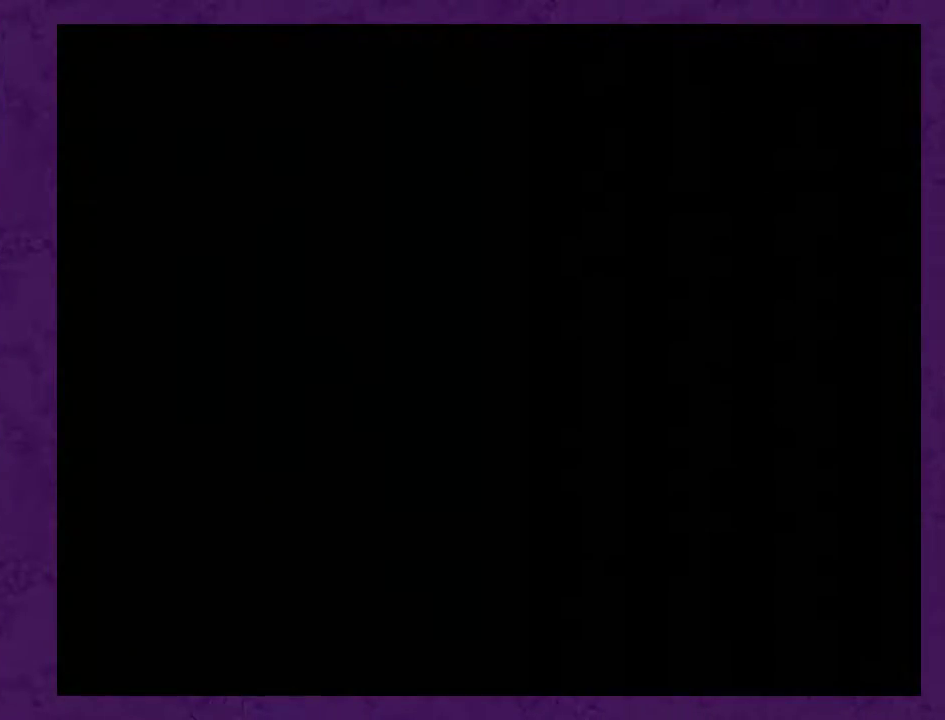
{"buttons": [], "events": []}
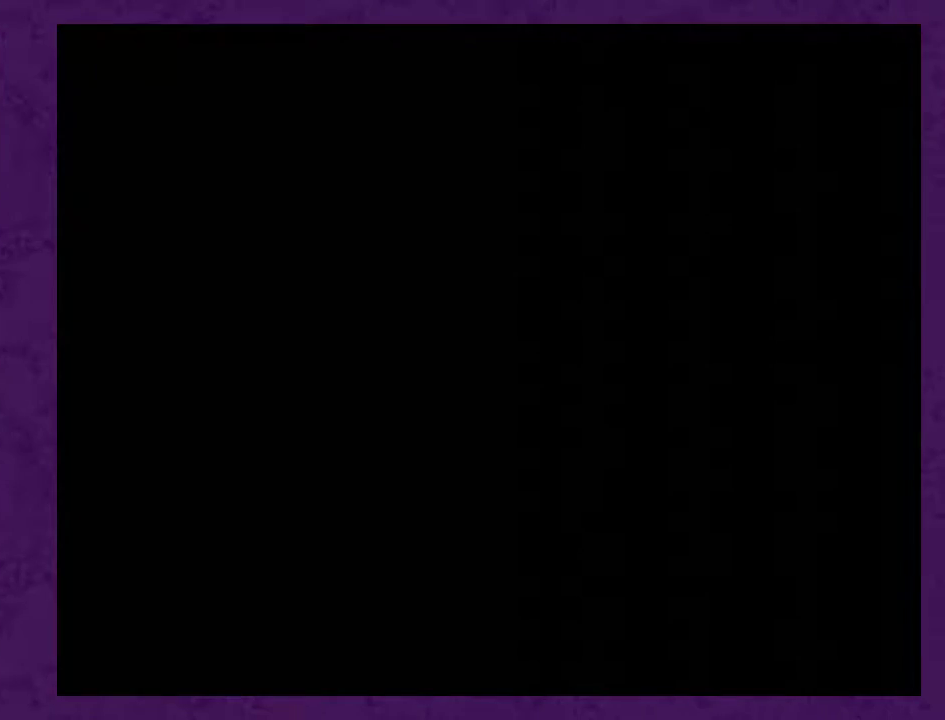
{"buttons": [], "events": []}
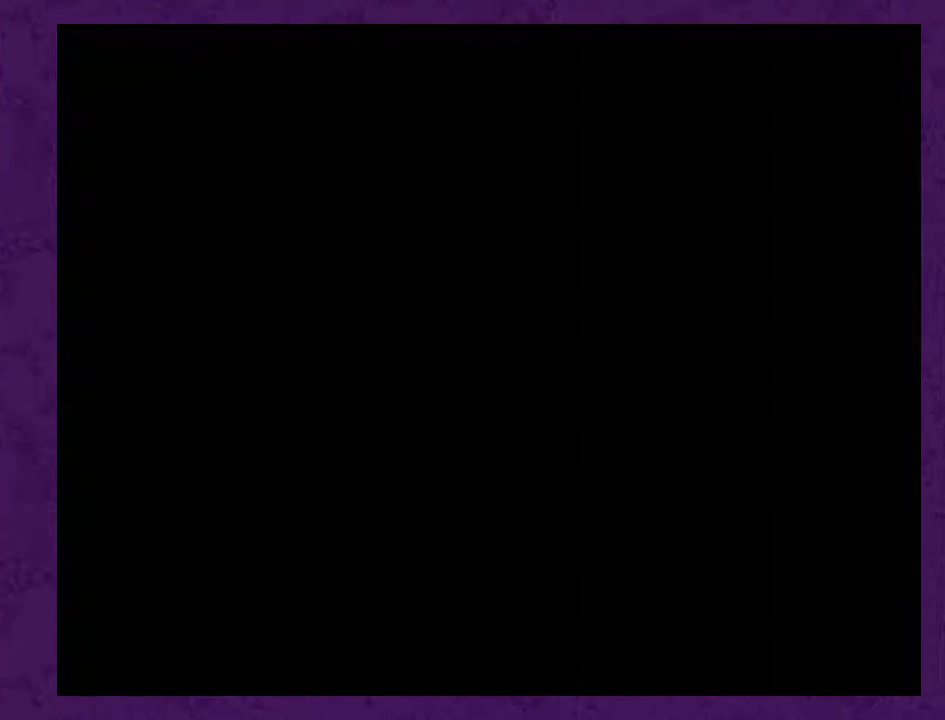
{"buttons": ["Y", "DPAD_RIGHT"], "events": [[350, "DPAD_RIGHT", "down"], [350, "Y", "down"]]}
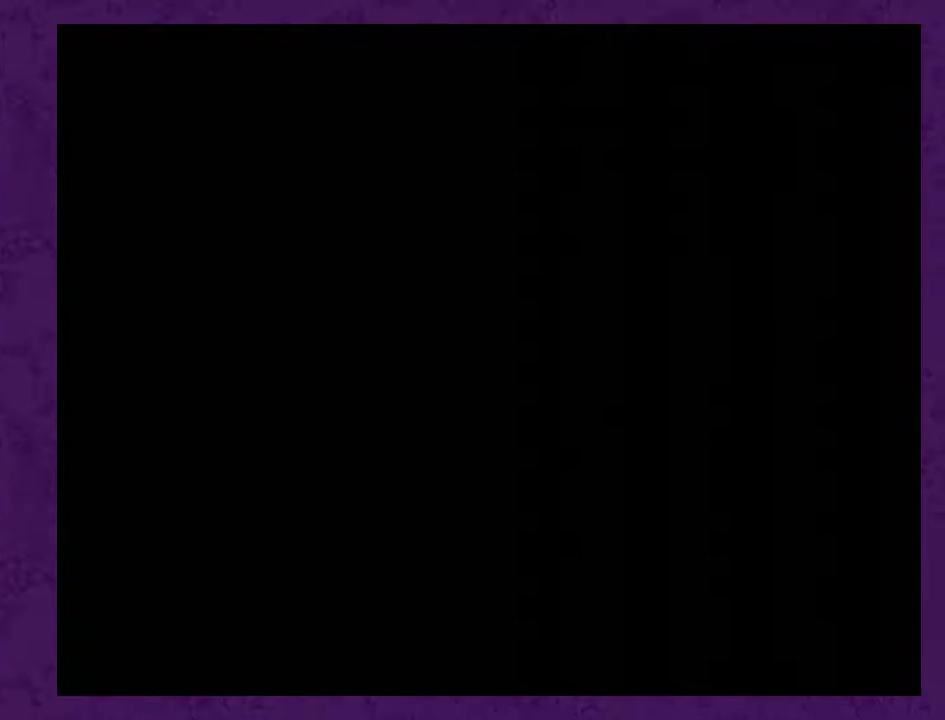
{"buttons": ["DPAD_RIGHT"], "events": [[67, "Y", "up"]]}
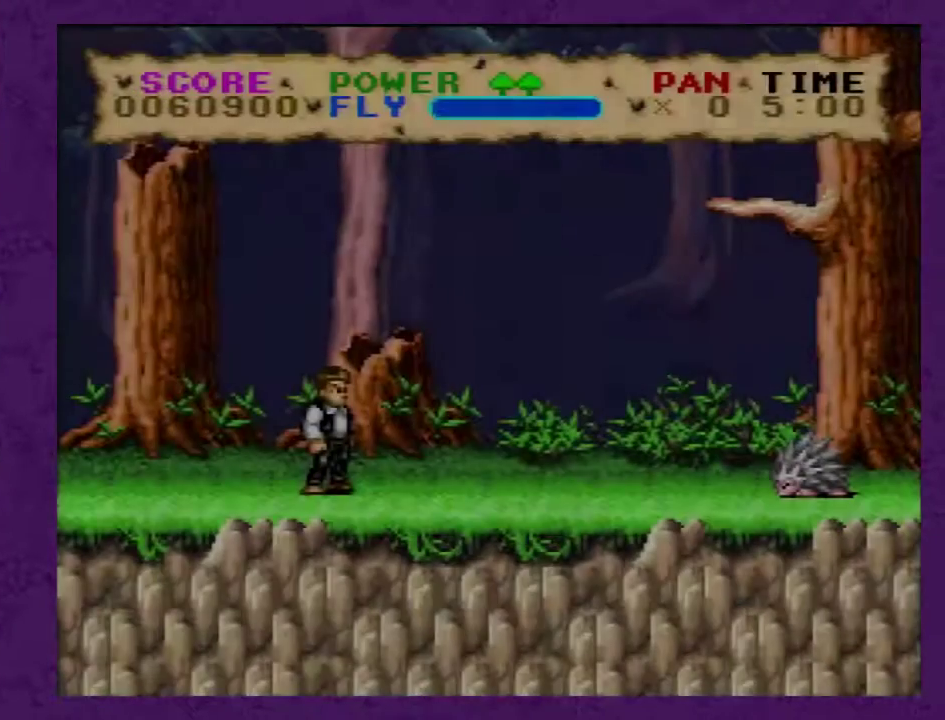
{"buttons": ["DPAD_RIGHT"], "events": []}
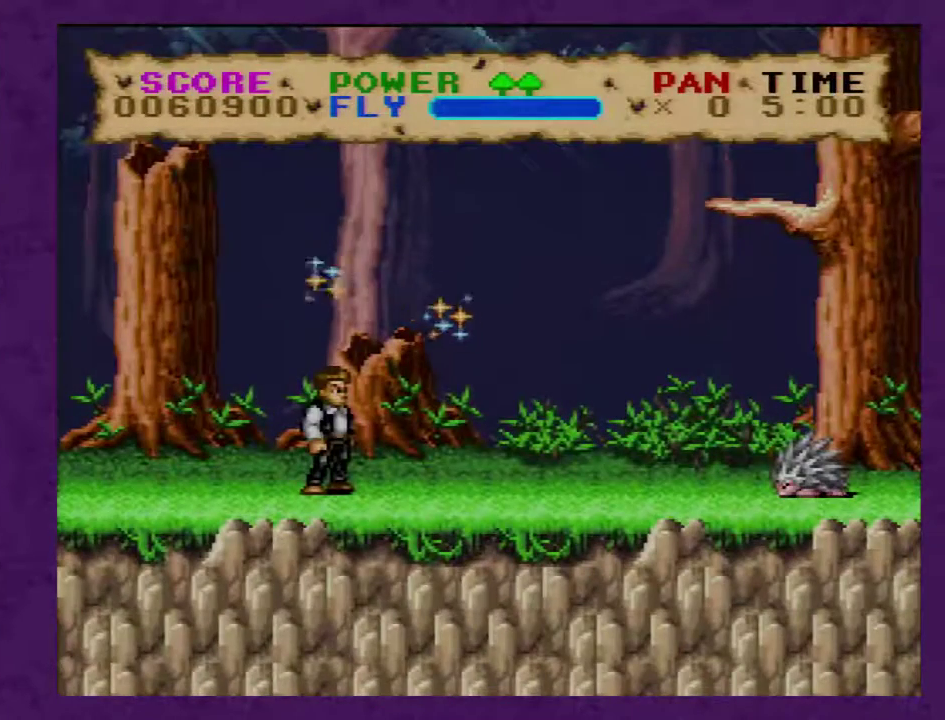
{"buttons": ["DPAD_RIGHT"], "events": []}
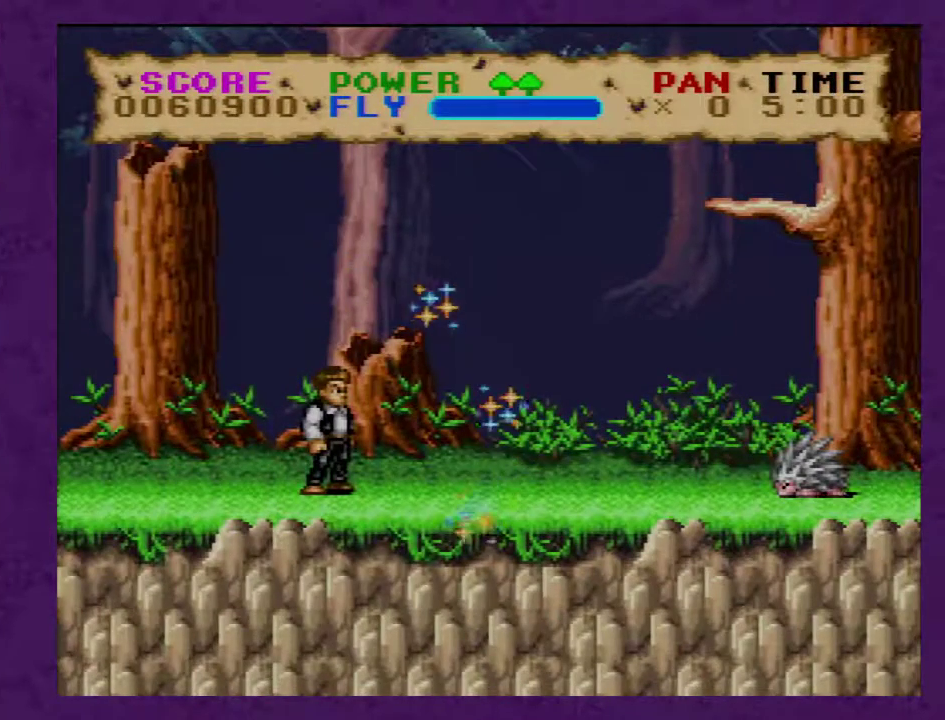
{"buttons": ["DPAD_RIGHT"], "events": []}
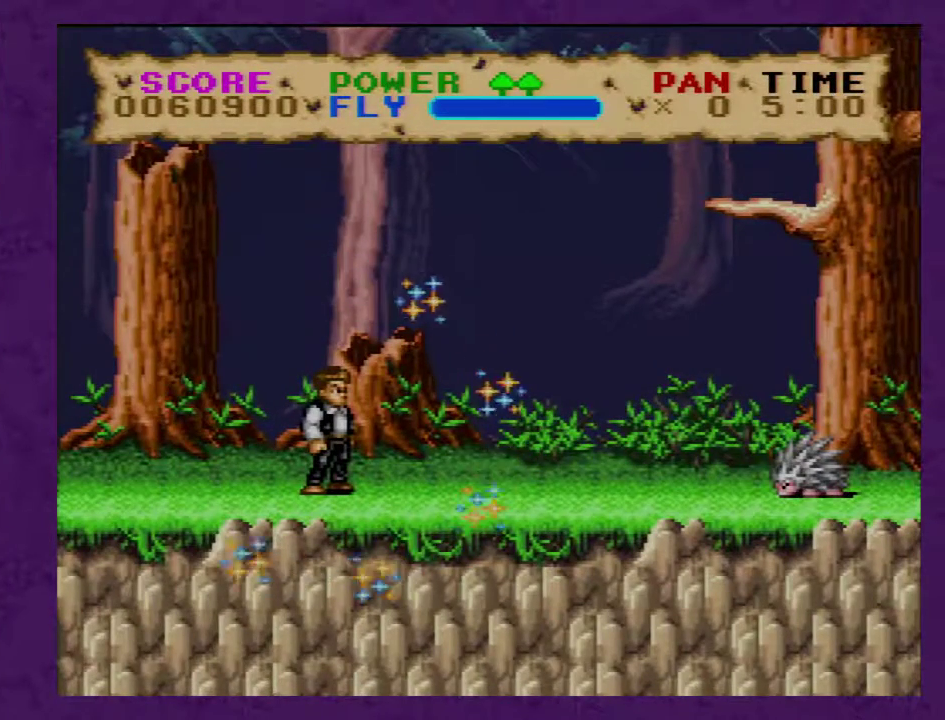
{"buttons": ["DPAD_RIGHT"], "events": []}
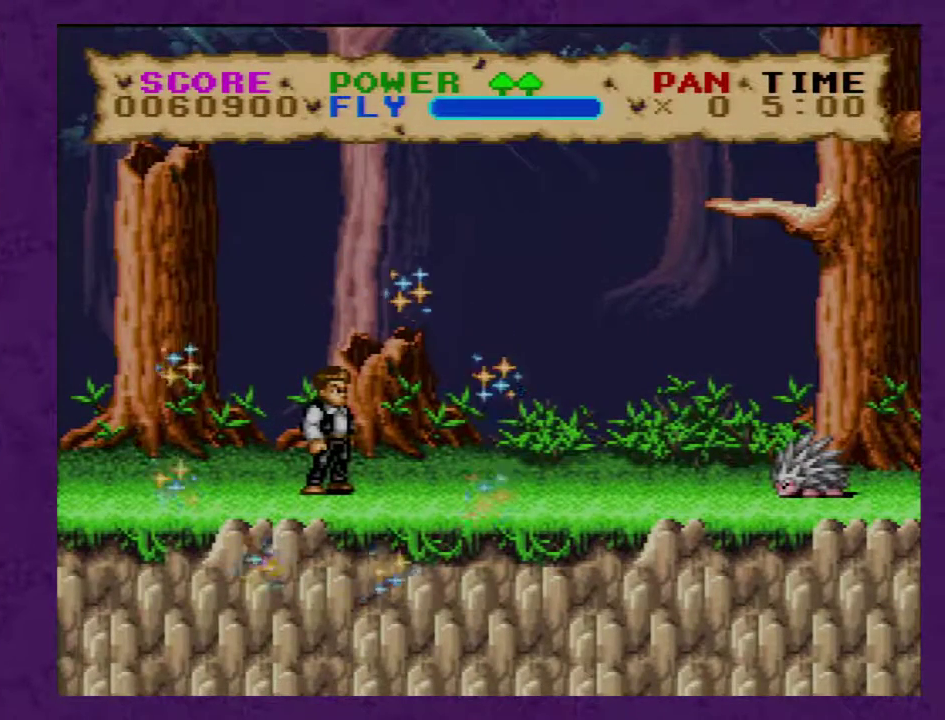
{"buttons": ["DPAD_RIGHT"], "events": []}
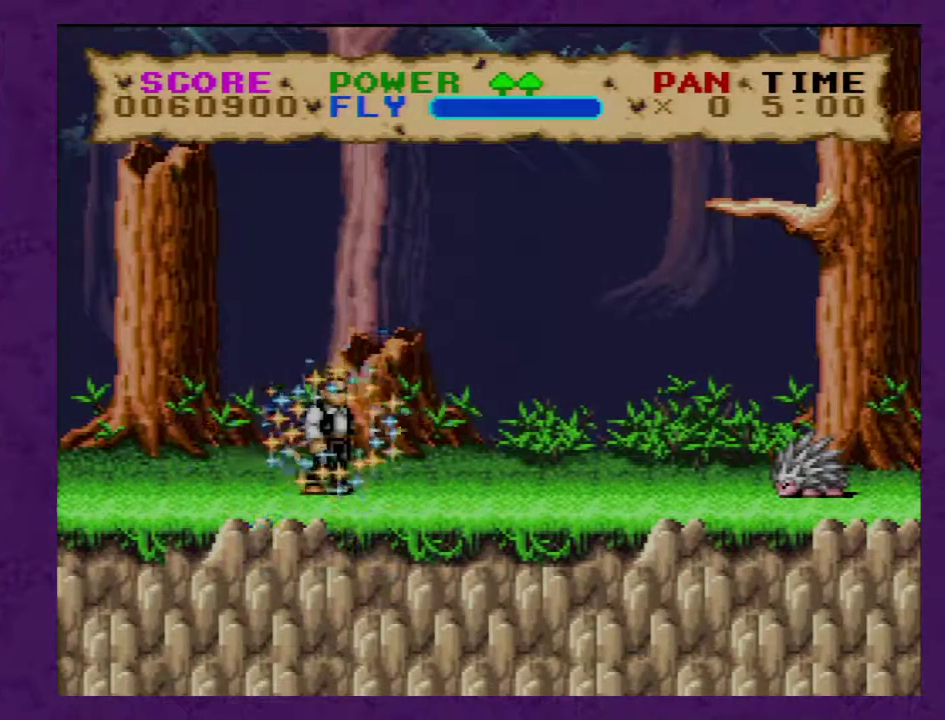
{"buttons": ["Y", "DPAD_RIGHT"], "events": [[117, "Y", "down"]]}